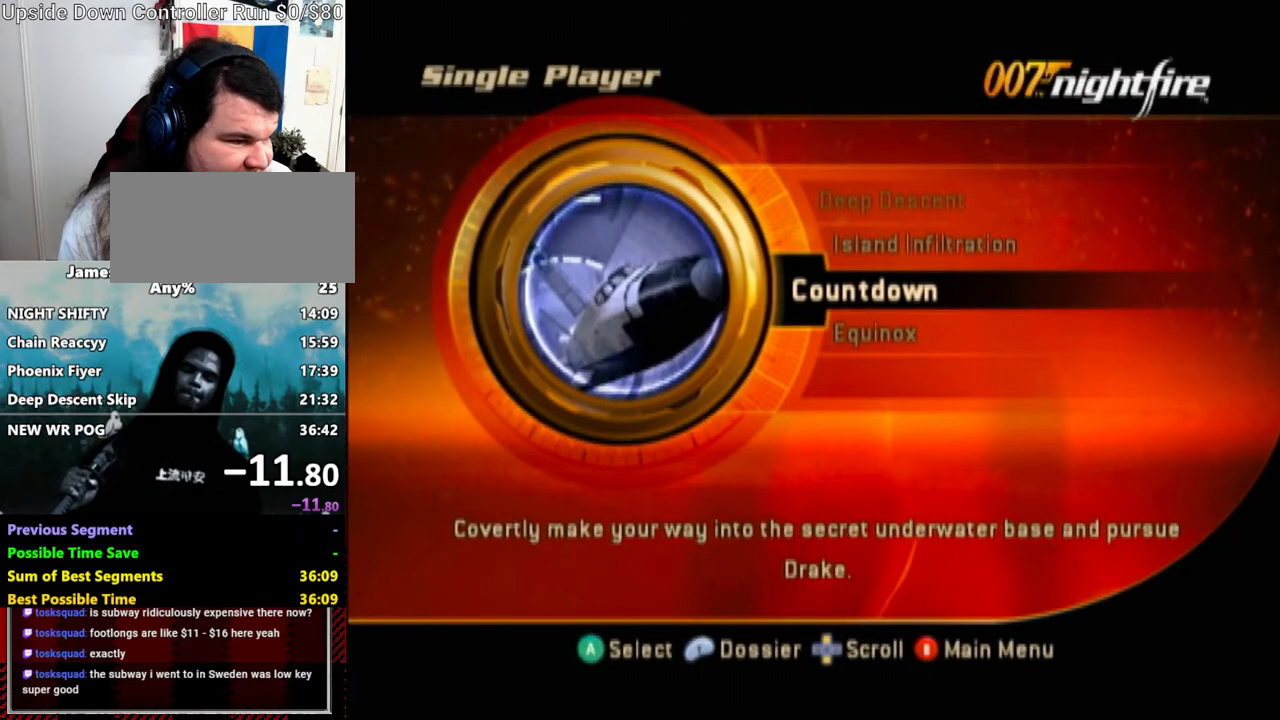
Gameplay with a controller (Nintendo layout); each line is a JSON object with the inputs held at the frame after it. "events" lists button and stick changes between this image and that frame as [ms after this image, input, new state], when the widget could be followed in between. Not read: L3 R3.
{"buttons": [], "left_stick": "center", "right_stick": "center", "events": []}
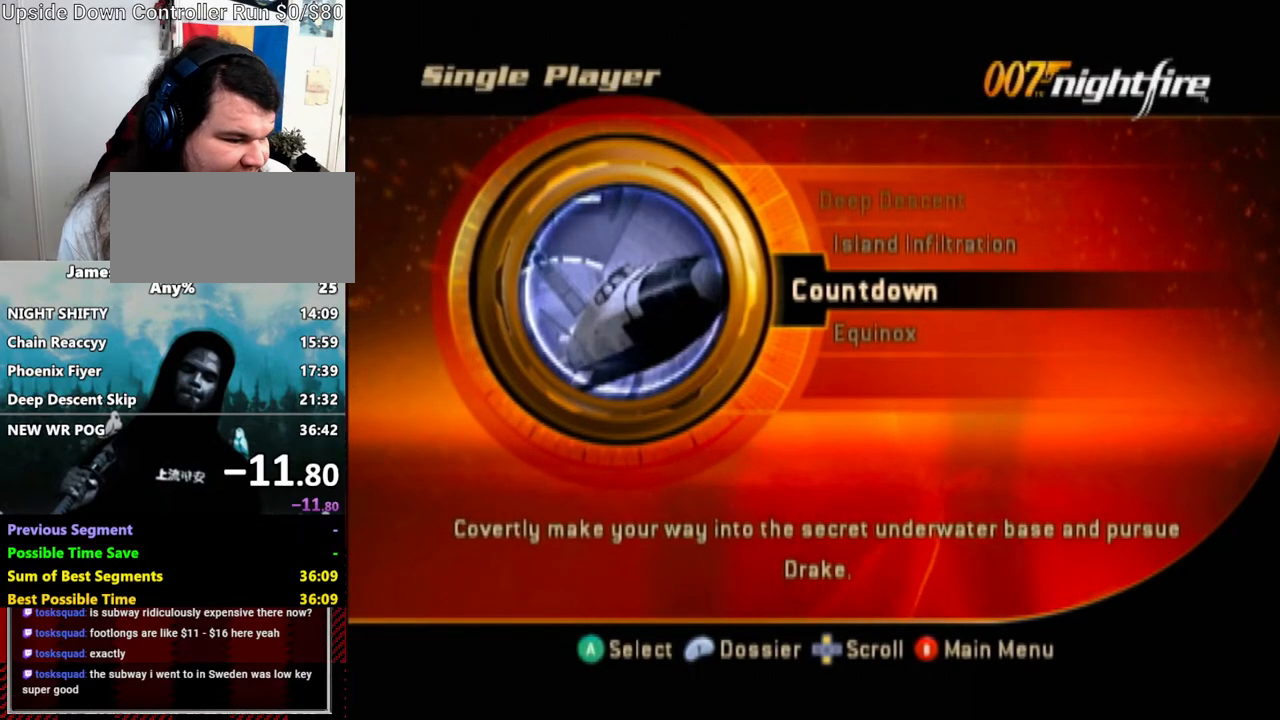
{"buttons": [], "left_stick": "center", "right_stick": "center", "events": []}
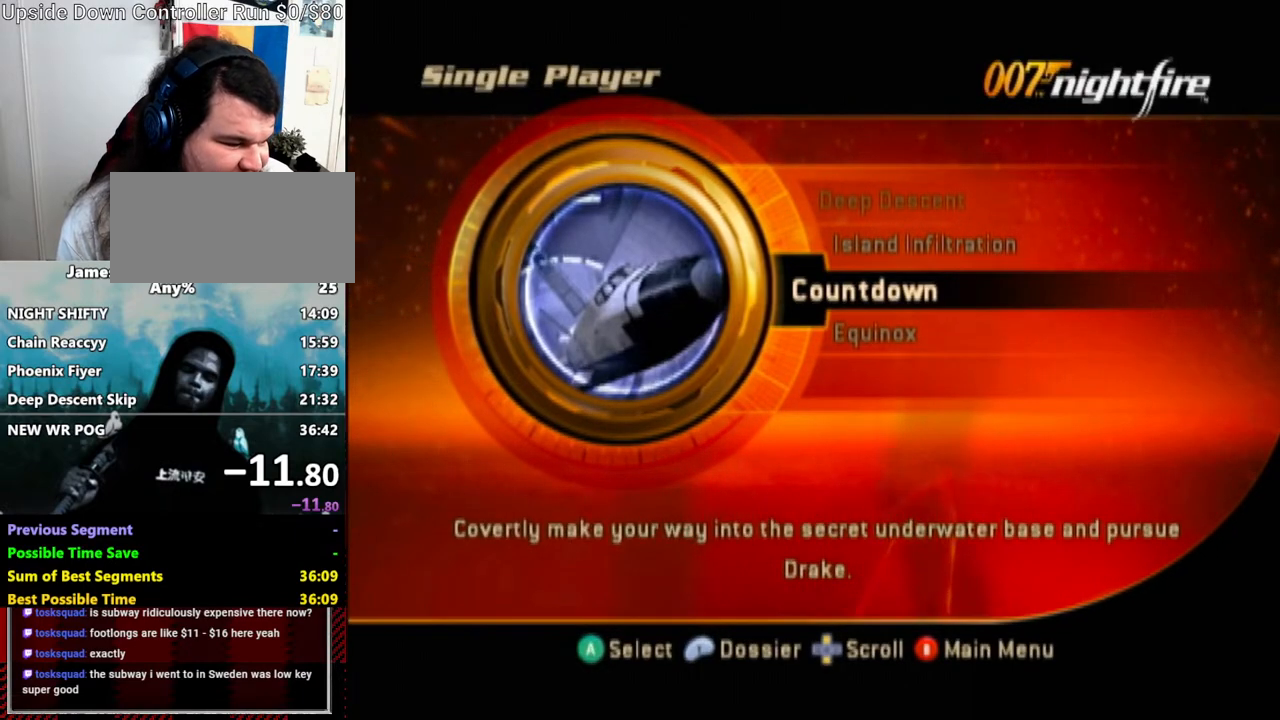
{"buttons": [], "left_stick": "center", "right_stick": "center", "events": []}
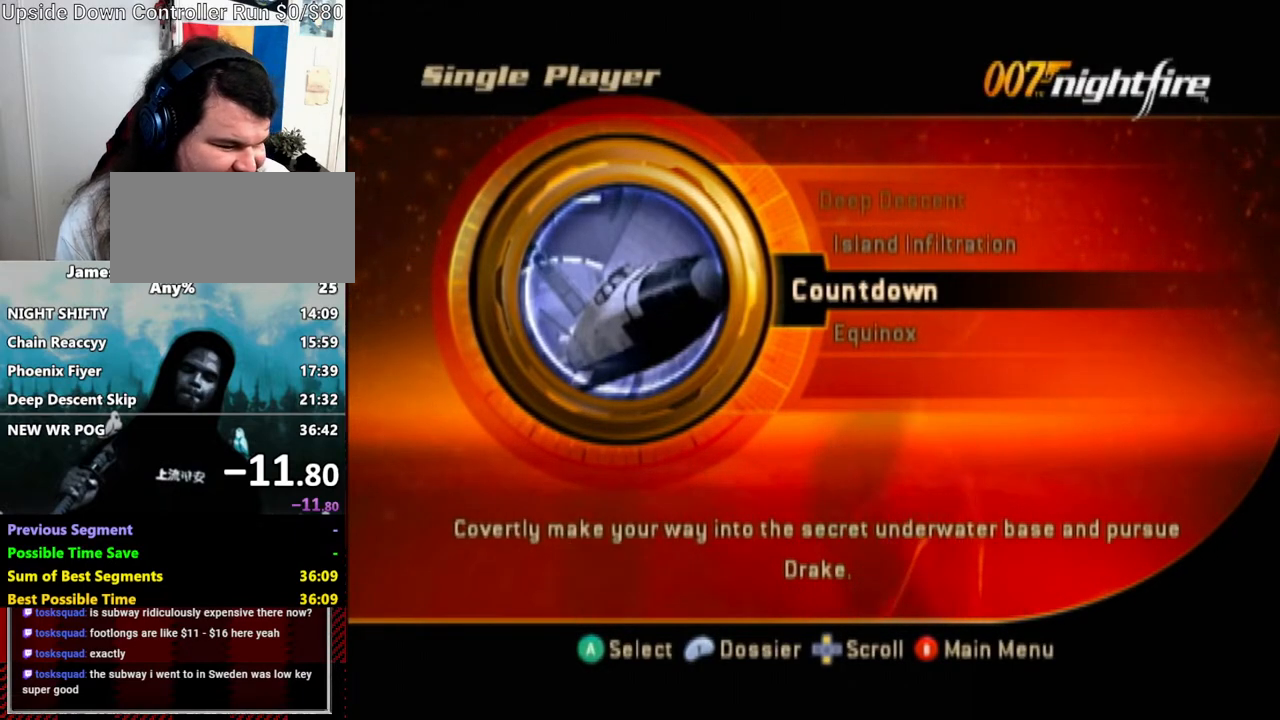
{"buttons": ["R1"], "left_stick": "center", "right_stick": "center", "events": [[50, "R1", "down"]]}
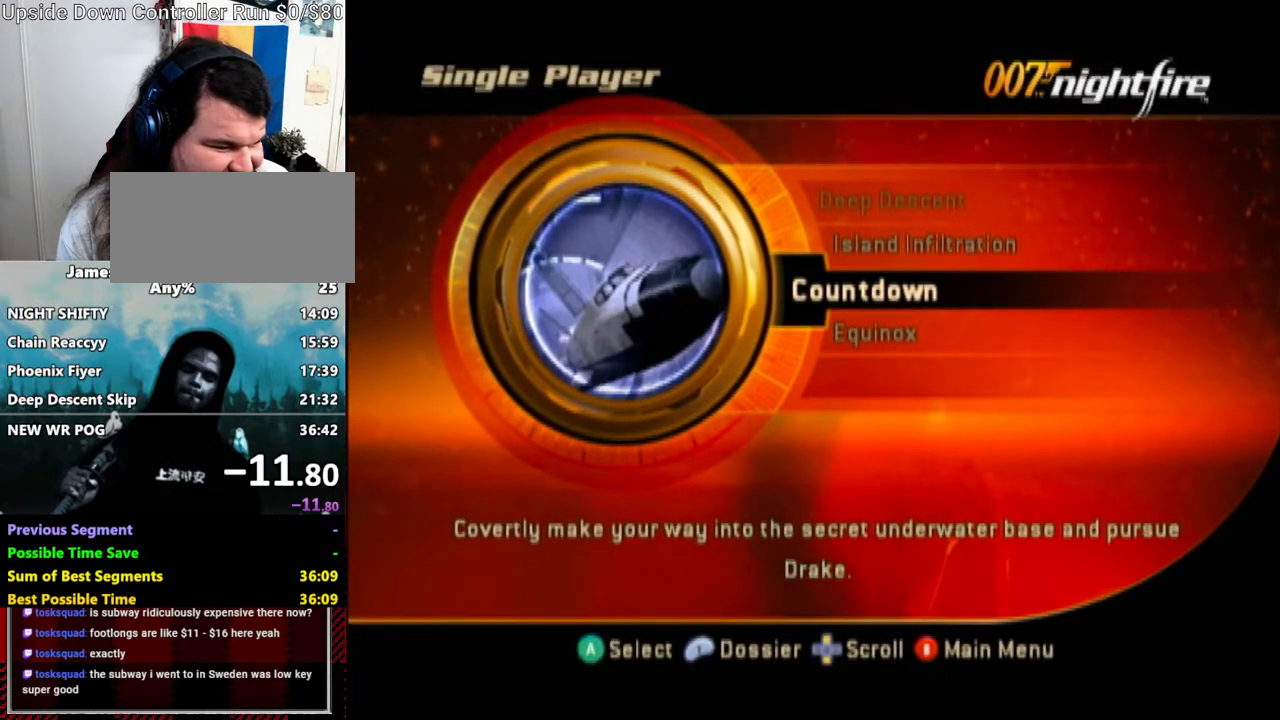
{"buttons": [], "left_stick": "center", "right_stick": "center", "events": [[17, "R1", "up"]]}